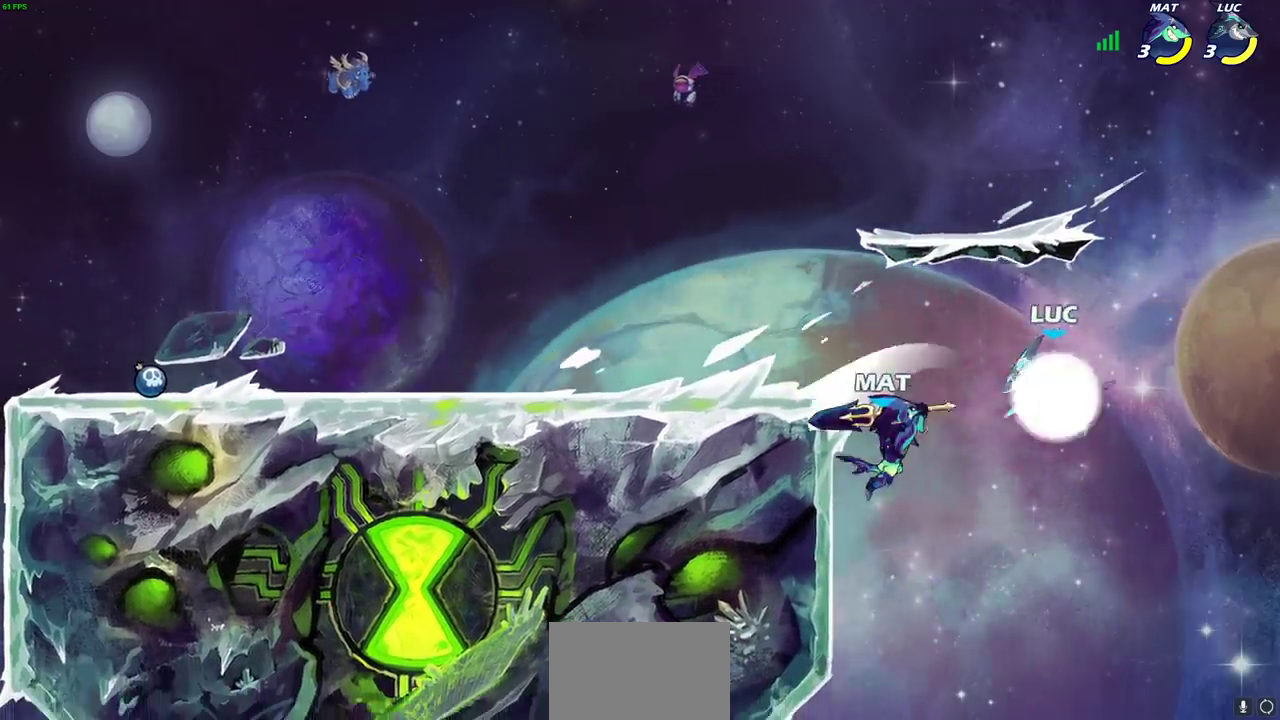
Gameplay with a controller (PlayStation layout); each line is a JSON object with the inputs held at the frame after it (dt_ms = milliseconds from this image to that frame). "events" lists button and stick changes between this image and that frame as [ms after this image, input, new state], when the widget could be followed in between. Not read: R1 R3 right_stick.
{"dt_ms": 900, "buttons": [], "left_stick": "center", "events": [[50, "left_stick", "right"], [100, "left_stick", "up-left"], [167, "left_stick", "left"], [383, "CIRCLE", "down"], [450, "CIRCLE", "up"], [700, "left_stick", "down-left"], [850, "left_stick", "center"]]}
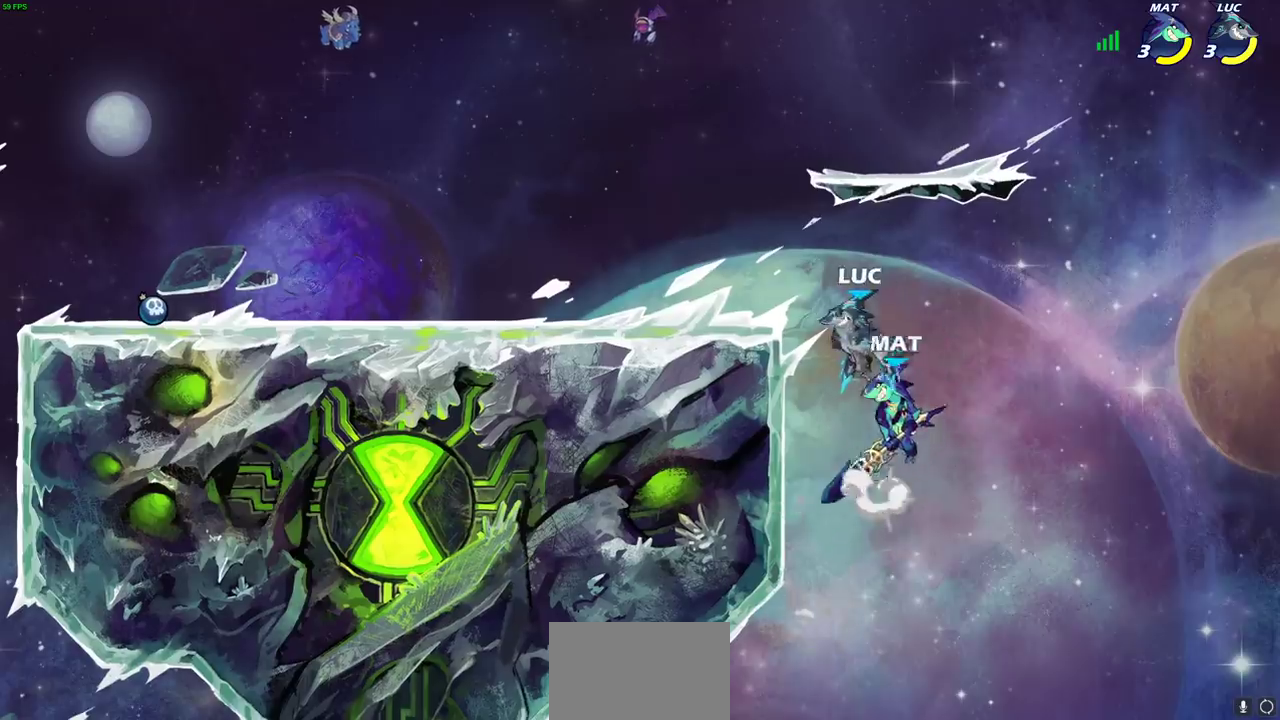
{"dt_ms": 300, "buttons": [], "left_stick": "left", "events": [[100, "SQUARE", "down"], [183, "SQUARE", "up"], [300, "left_stick", "left"]]}
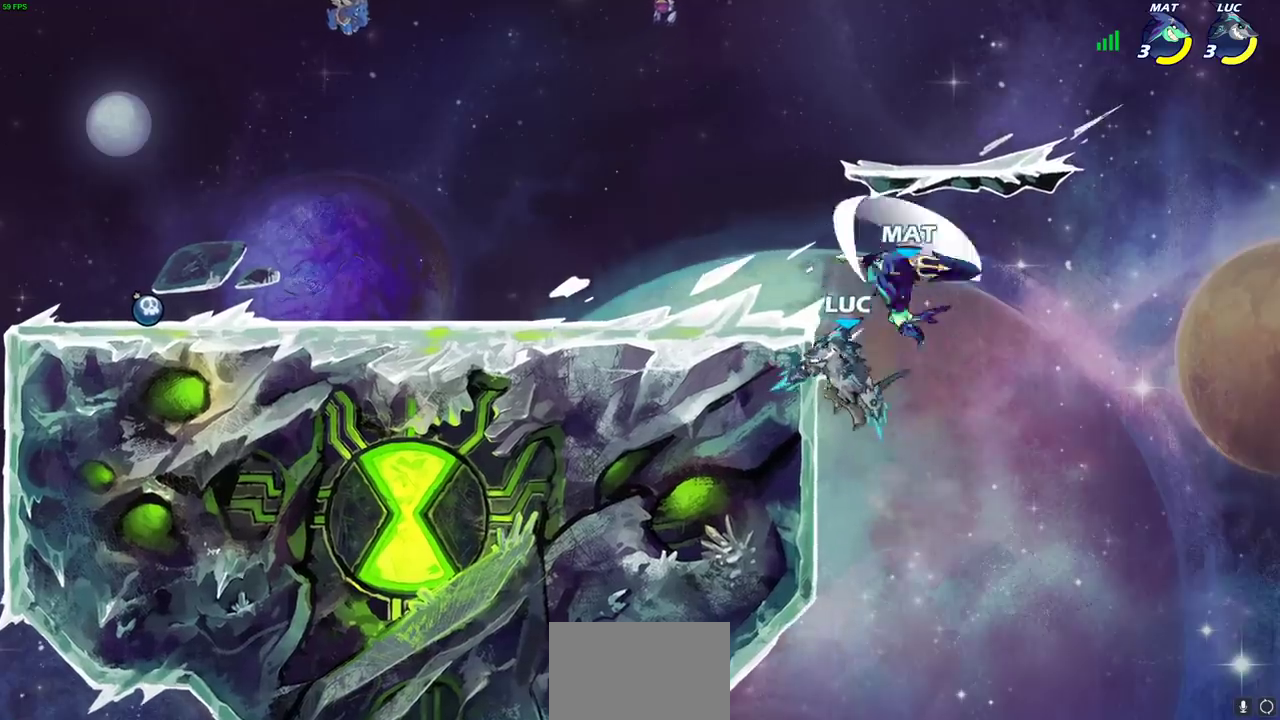
{"dt_ms": 300, "buttons": [], "left_stick": "left", "events": []}
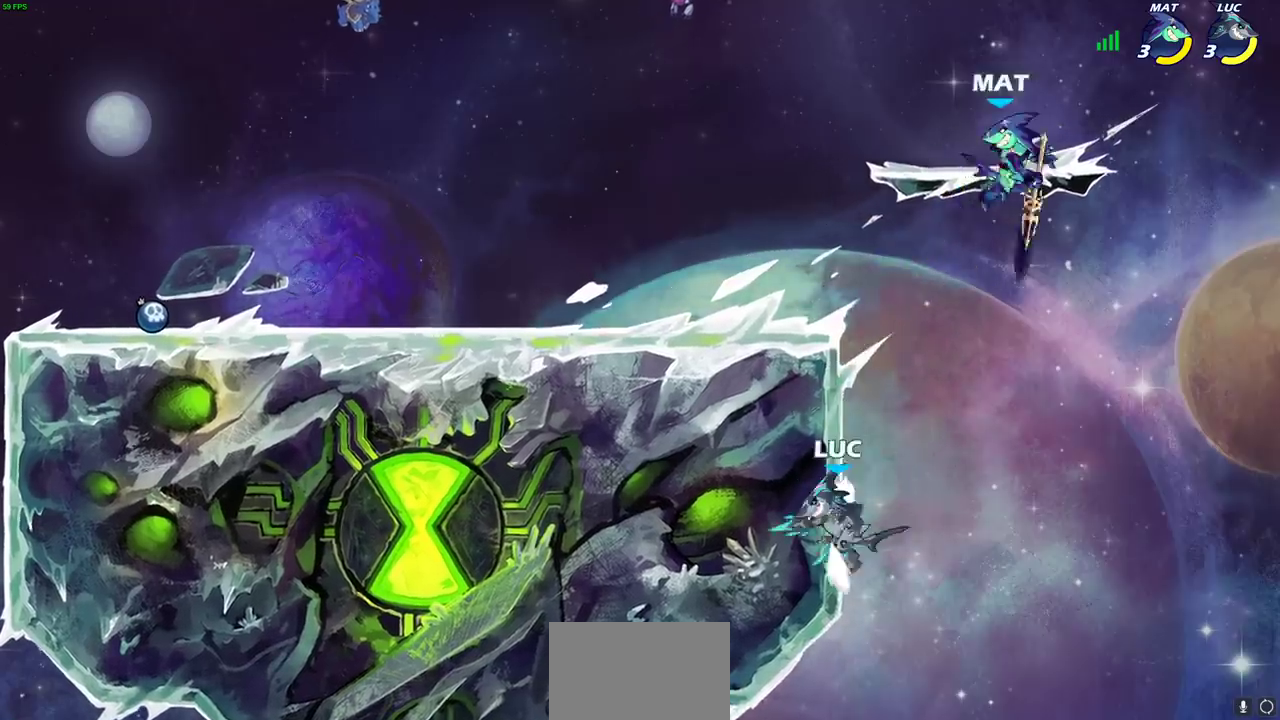
{"dt_ms": 700, "buttons": [], "left_stick": "center", "events": [[67, "CROSS", "down"], [83, "left_stick", "up-left"], [117, "CIRCLE", "down"], [133, "CROSS", "up"], [133, "left_stick", "left"], [233, "CIRCLE", "up"], [267, "left_stick", "center"]]}
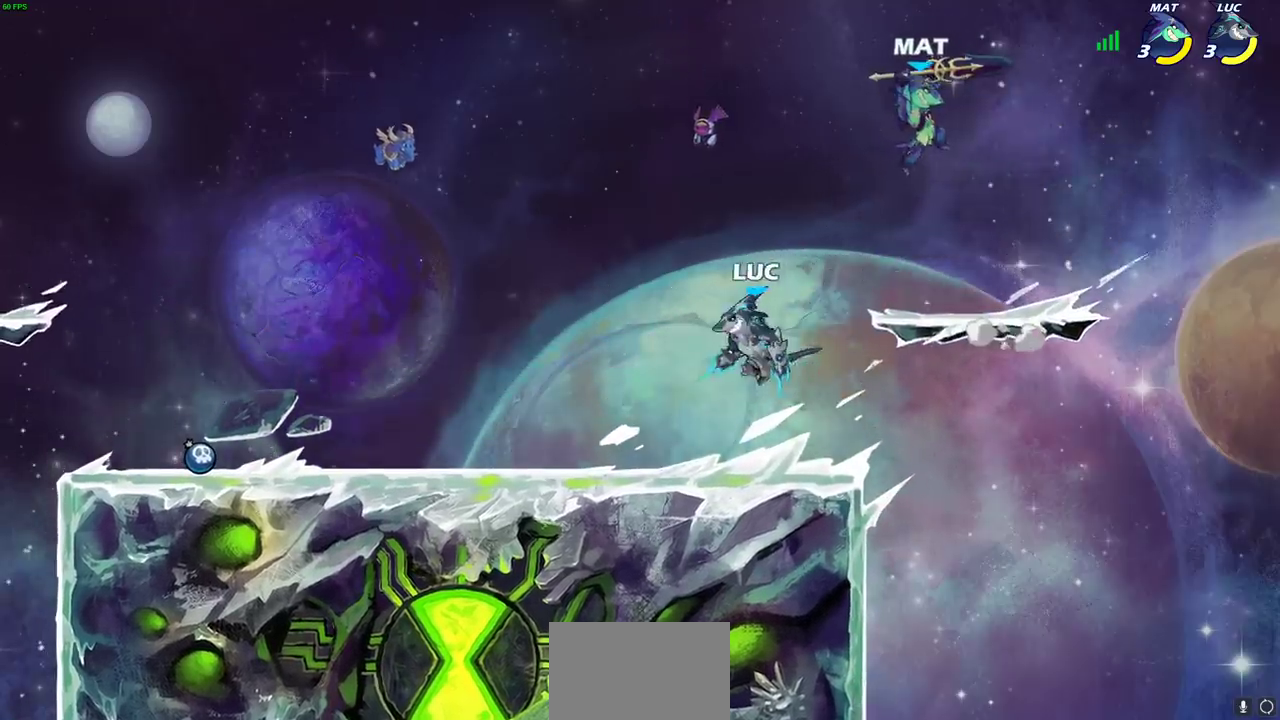
{"dt_ms": 500, "buttons": [], "left_stick": "center", "events": [[33, "left_stick", "right"], [150, "left_stick", "center"], [267, "left_stick", "right"], [500, "left_stick", "center"]]}
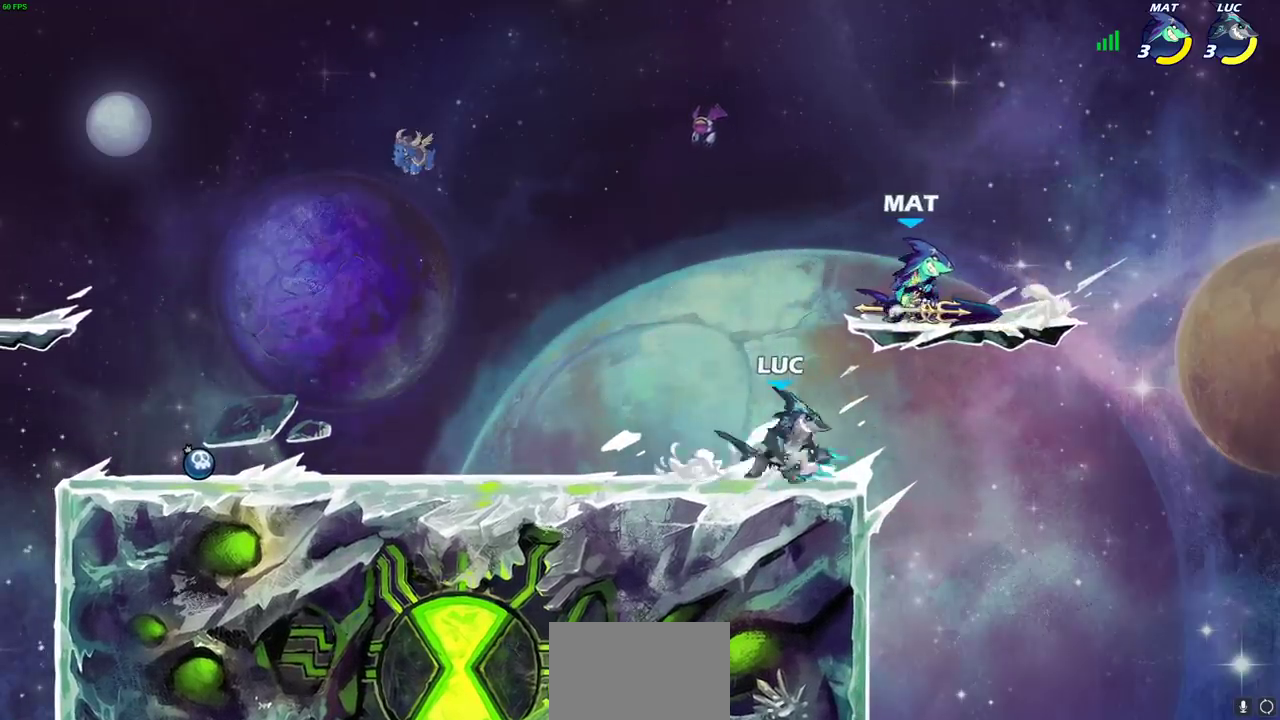
{"dt_ms": 300, "buttons": [], "left_stick": "center", "events": [[17, "CIRCLE", "down"], [100, "CIRCLE", "up"]]}
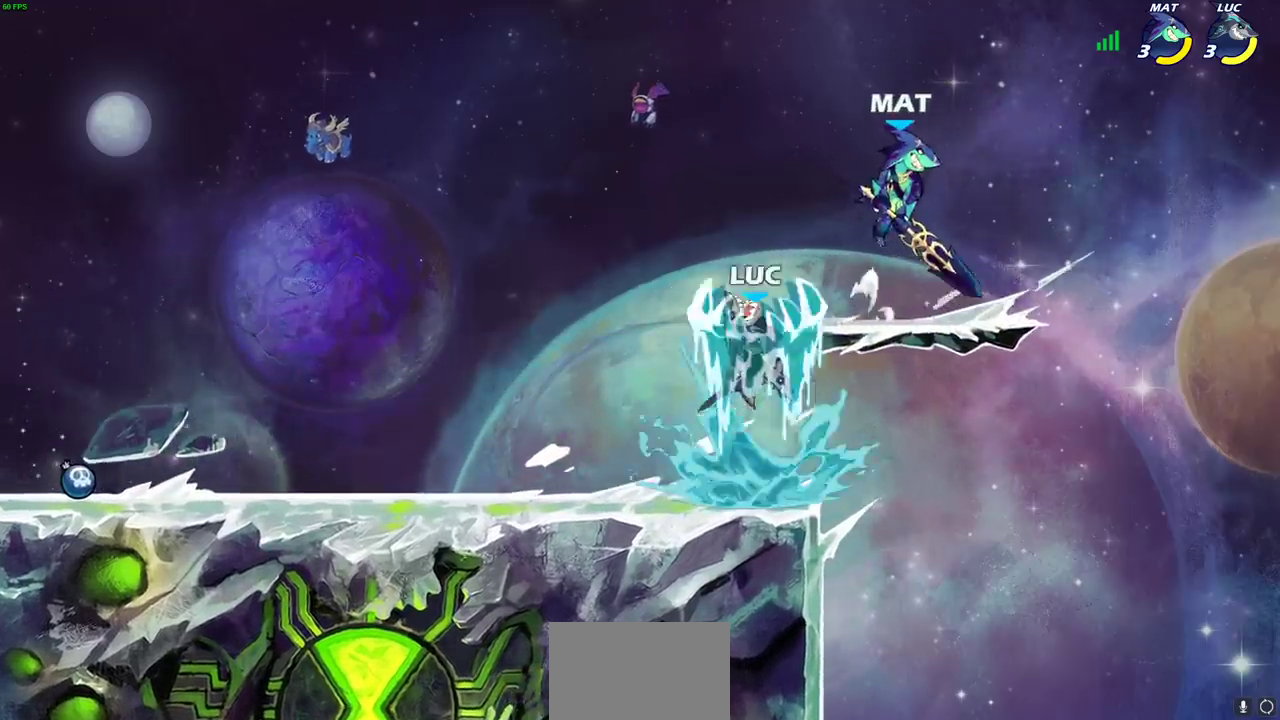
{"dt_ms": 800, "buttons": [], "left_stick": "down-left", "events": [[533, "left_stick", "down"], [583, "left_stick", "down-left"], [683, "CROSS", "down"], [800, "CROSS", "up"]]}
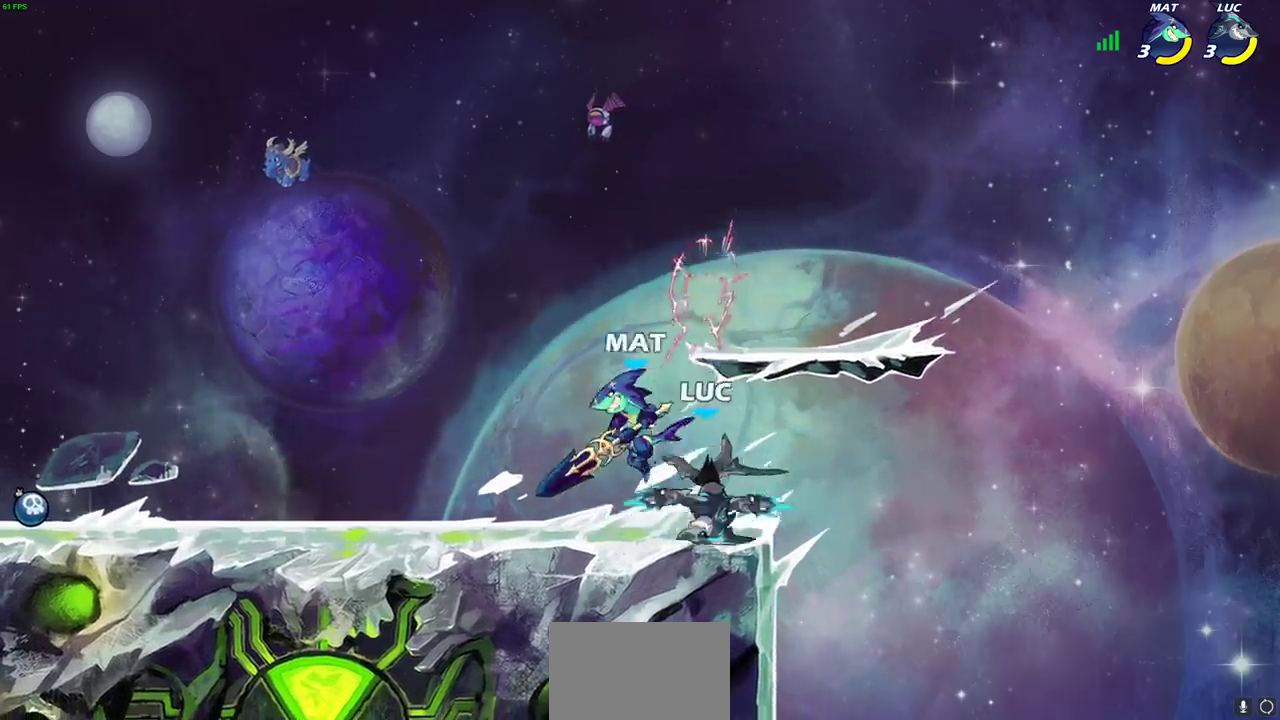
{"dt_ms": 400, "buttons": [], "left_stick": "down", "events": [[83, "R2", "down"], [233, "left_stick", "up-right"], [350, "R2", "up"], [383, "left_stick", "down"]]}
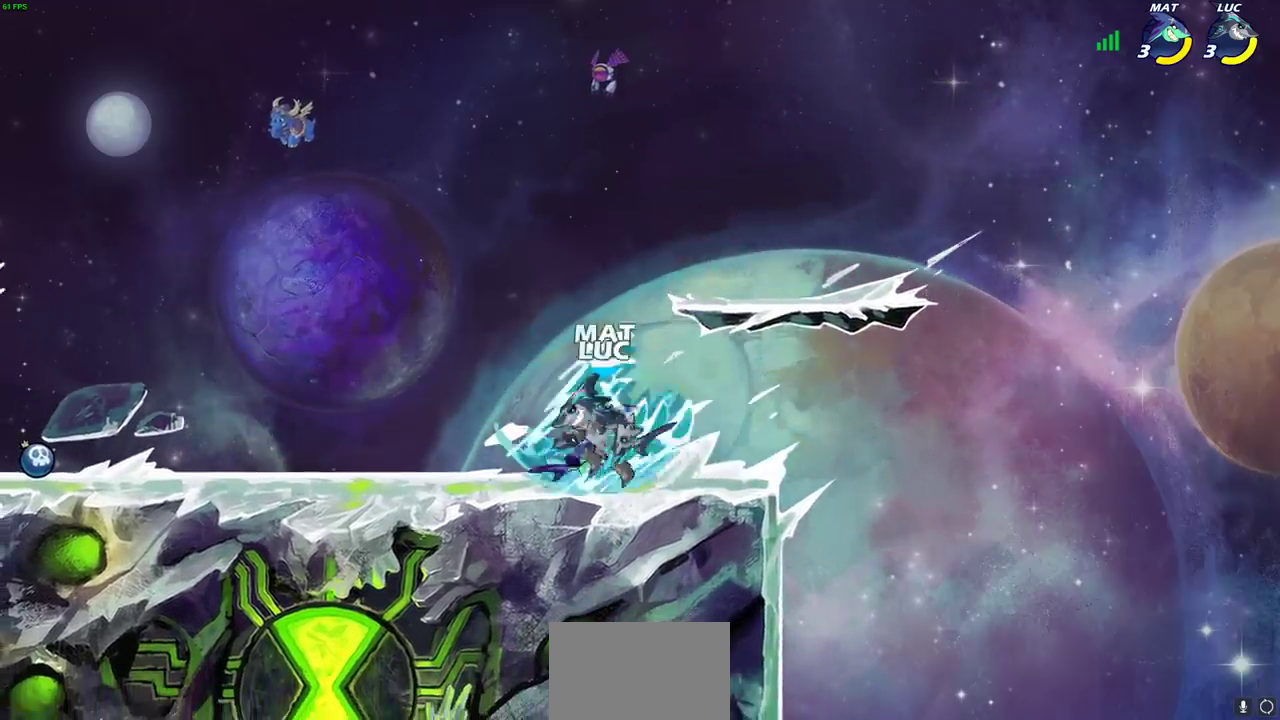
{"dt_ms": 300, "buttons": [], "left_stick": "down-left", "events": [[50, "left_stick", "up-right"], [100, "SQUARE", "down"], [167, "left_stick", "down"], [183, "SQUARE", "up"], [283, "left_stick", "down-left"]]}
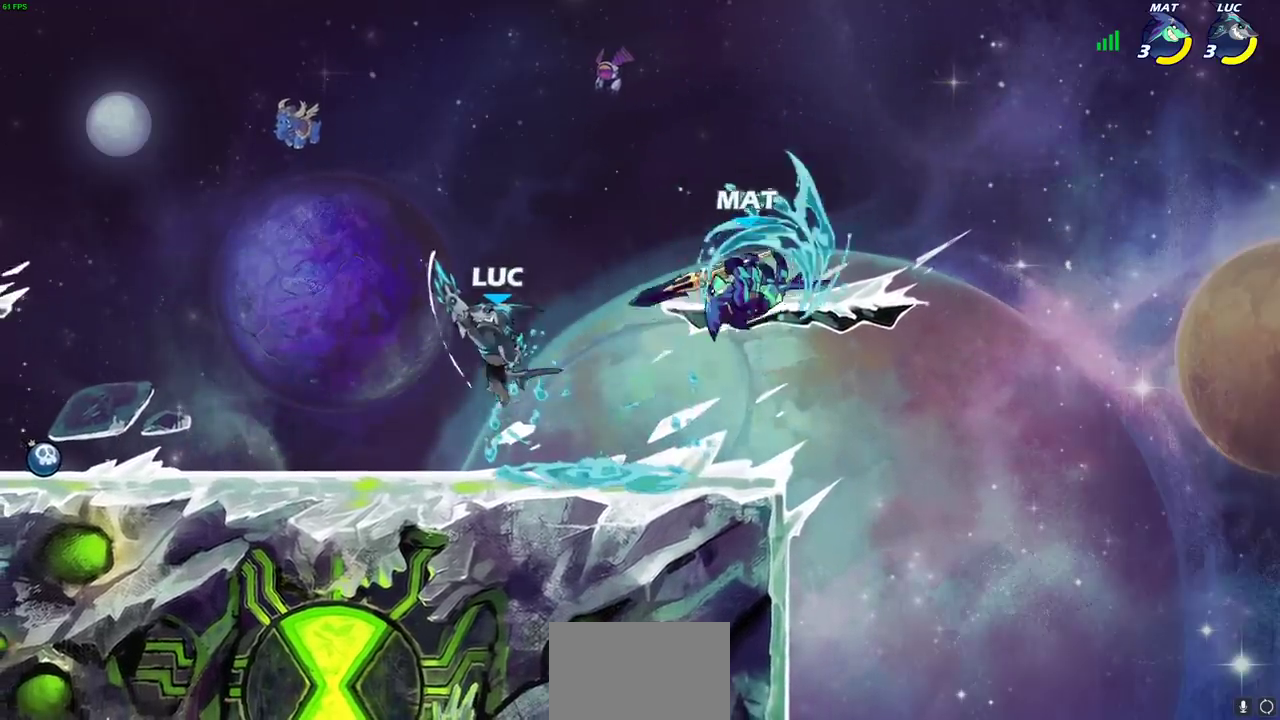
{"dt_ms": 700, "buttons": ["CIRCLE", "R2"], "left_stick": "up-right", "events": [[33, "left_stick", "center"], [483, "left_stick", "right"], [633, "R2", "down"], [700, "CIRCLE", "down"], [700, "left_stick", "up-right"]]}
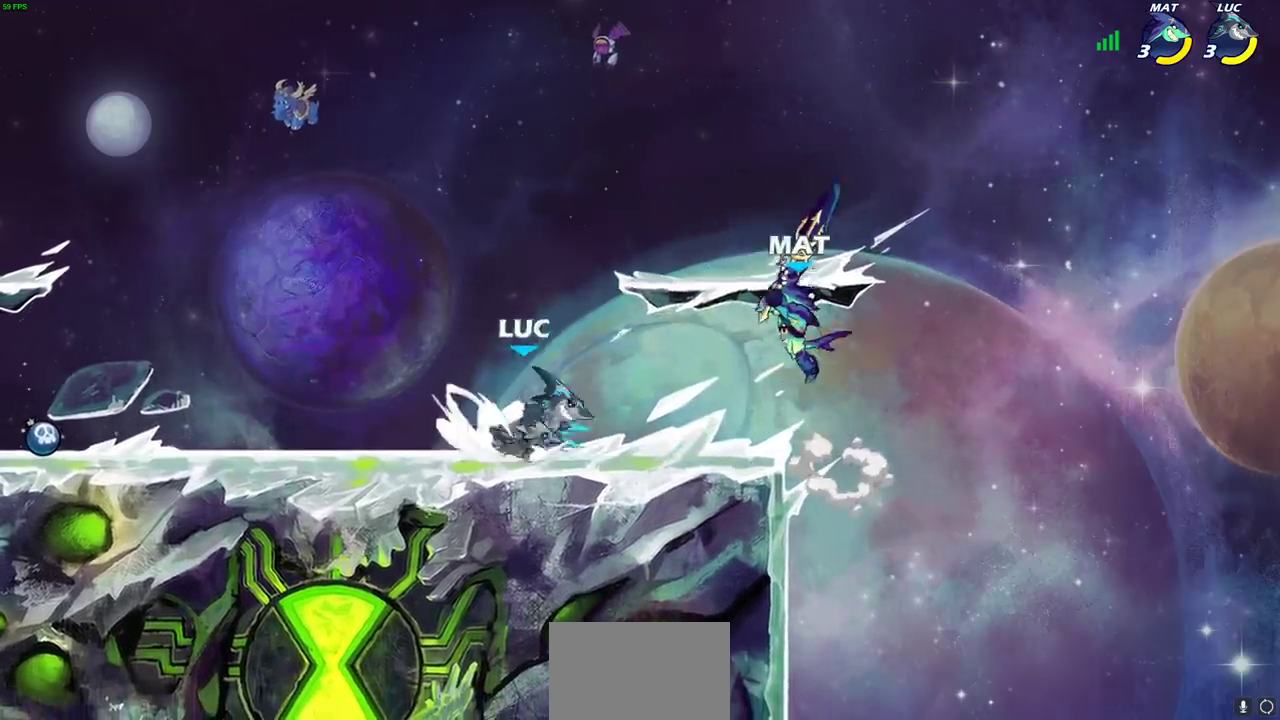
{"dt_ms": 700, "buttons": [], "left_stick": "center", "events": [[33, "left_stick", "center"], [67, "R2", "up"], [83, "CIRCLE", "up"]]}
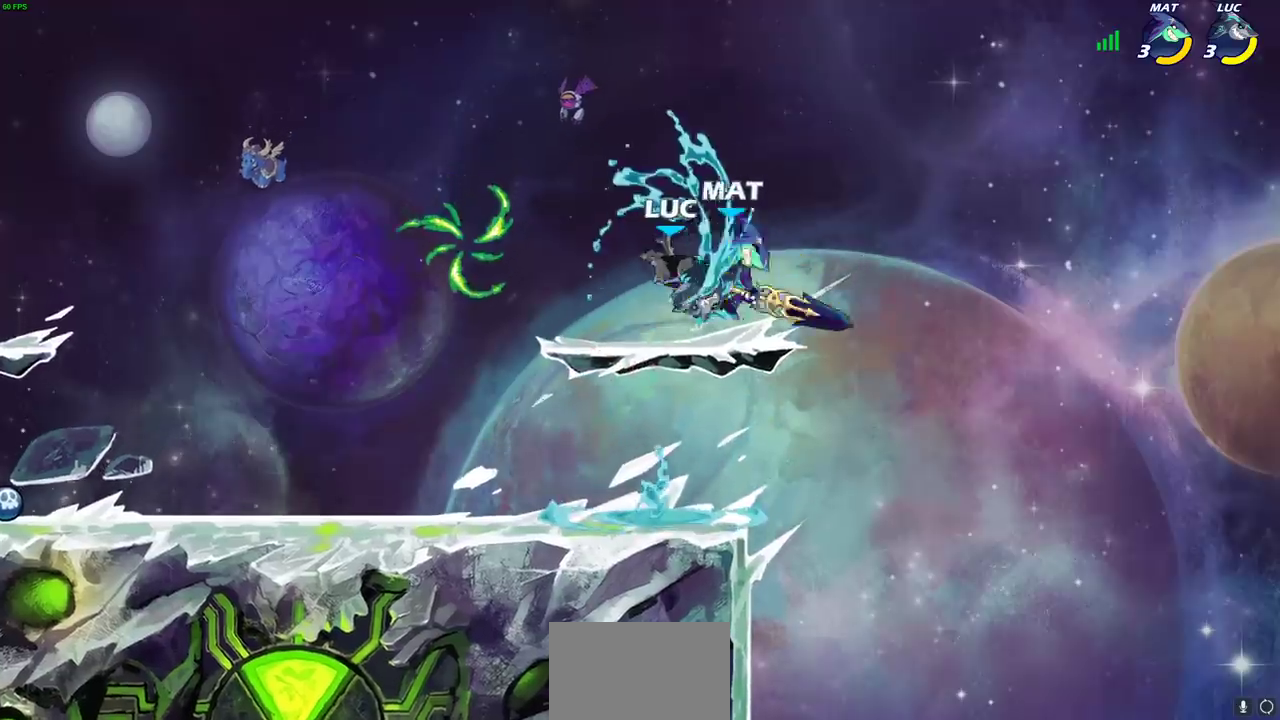
{"dt_ms": 300, "buttons": [], "left_stick": "center", "events": []}